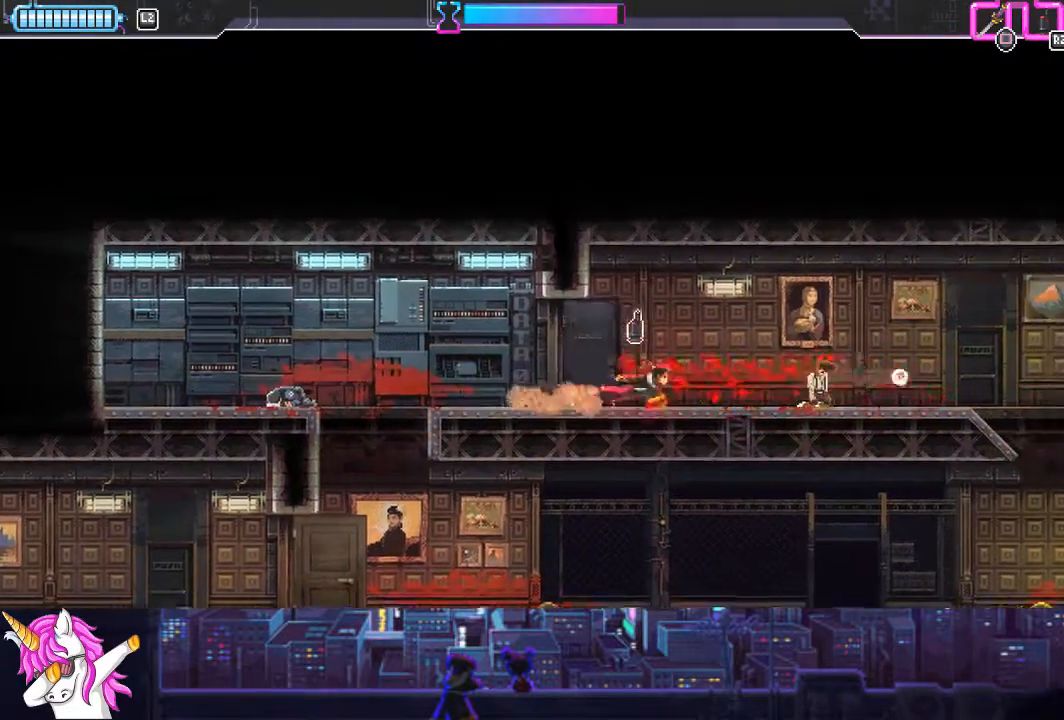
Gameplay with a controller (PlayStation layout); each line is a JSON object with the inputs held at the frame after it. "events" lists button and stick changes between this image and that frame as [ms after this image, input, new state], when the widget could be followed in between.
{"buttons": ["L1", "DPAD_RIGHT"], "left_stick": "center", "right_stick": "center", "events": [[287, "L1", "down"]]}
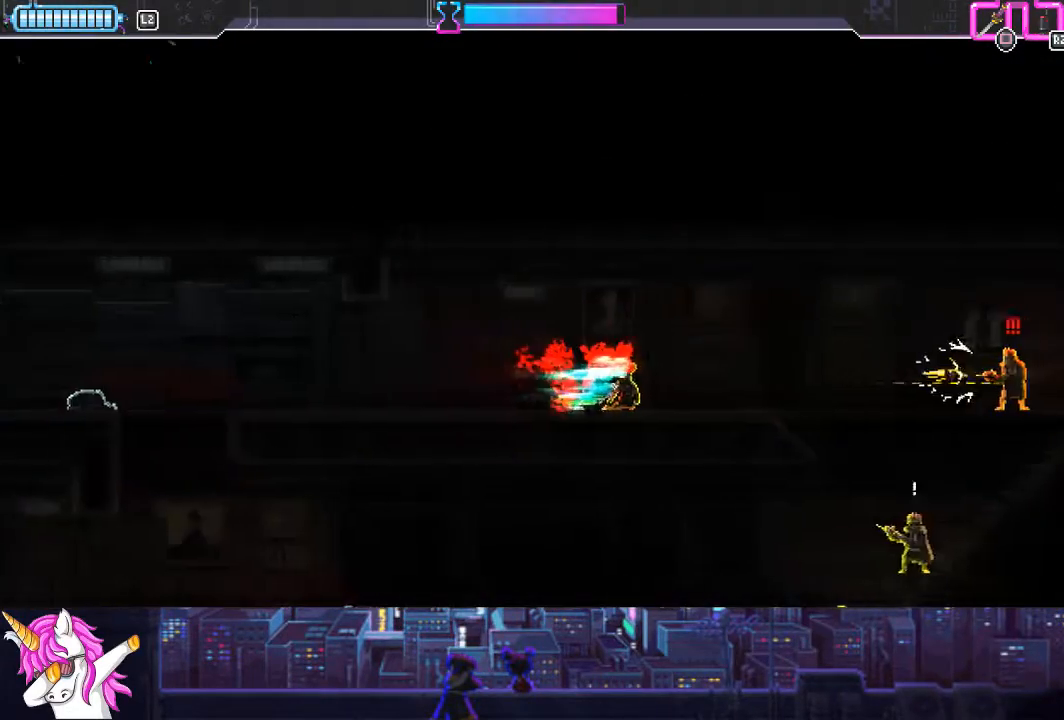
{"buttons": ["DPAD_RIGHT"], "left_stick": "center", "right_stick": "center", "events": [[203, "R1", "down"], [304, "L1", "up"], [338, "R1", "up"]]}
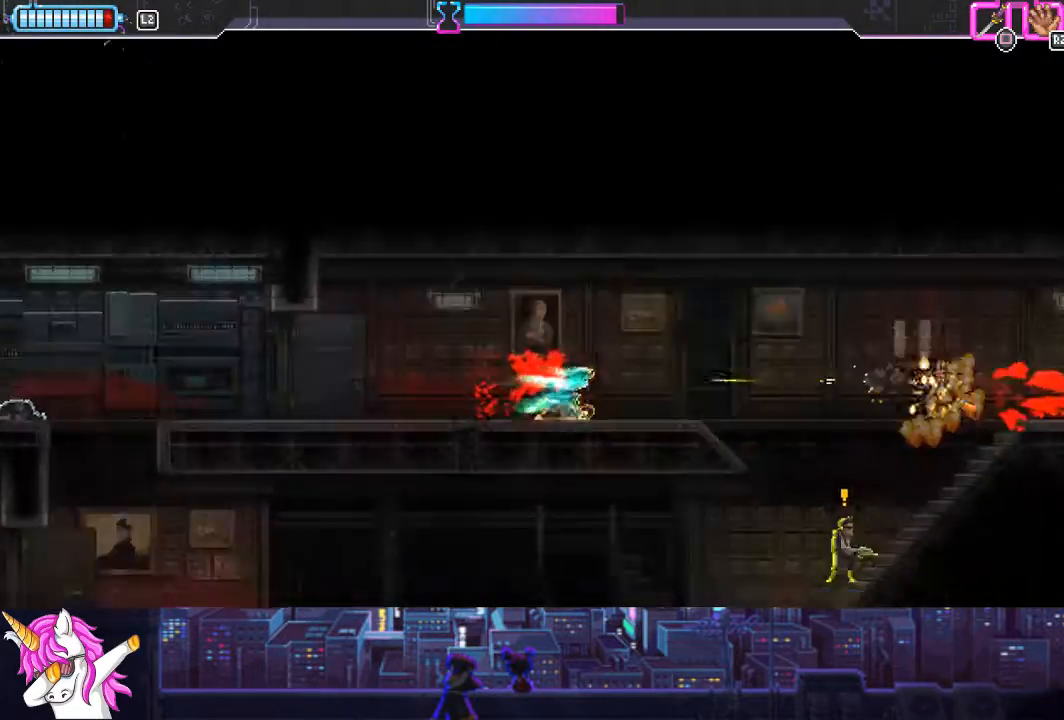
{"buttons": ["DPAD_RIGHT"], "left_stick": "center", "right_stick": "center", "events": [[50, "CIRCLE", "down"], [168, "CIRCLE", "up"]]}
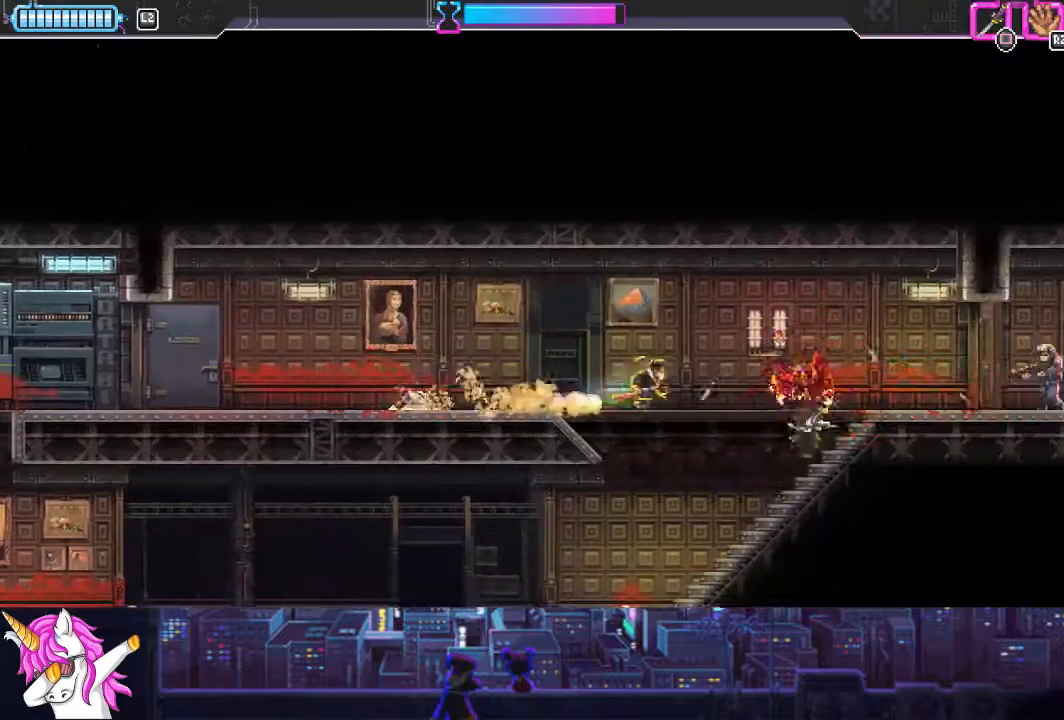
{"buttons": ["SQUARE", "DPAD_RIGHT"], "left_stick": "center", "right_stick": "center", "events": [[135, "SQUARE", "down"], [270, "SQUARE", "up"], [456, "SQUARE", "down"]]}
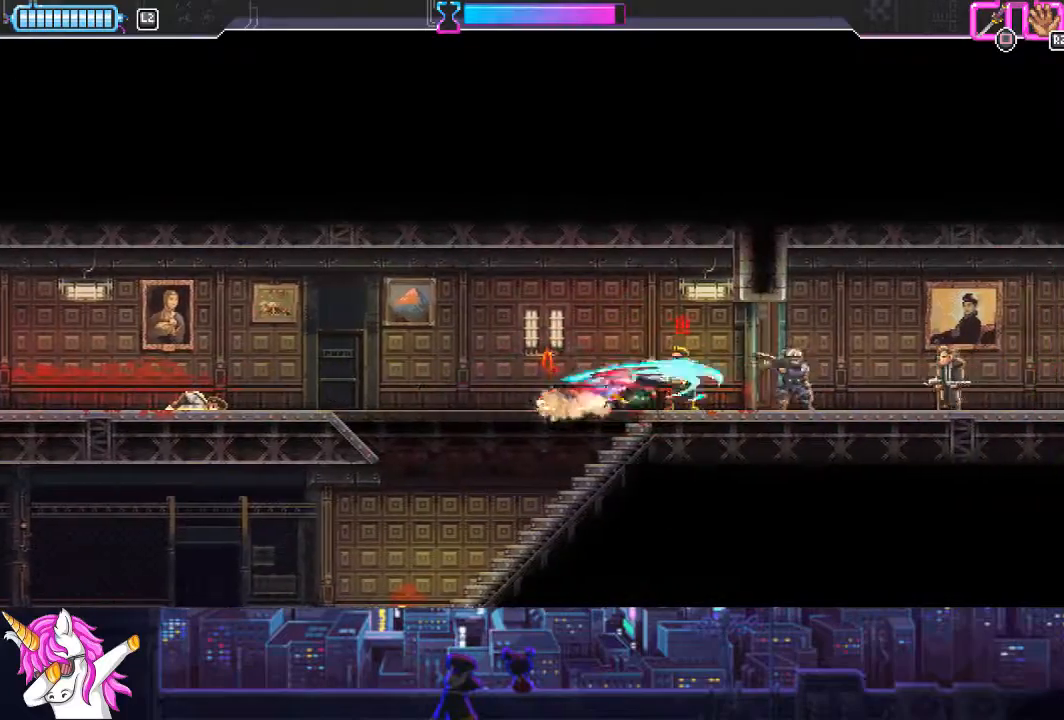
{"buttons": ["DPAD_RIGHT"], "left_stick": "center", "right_stick": "center", "events": [[84, "SQUARE", "up"], [320, "SQUARE", "down"], [472, "SQUARE", "up"]]}
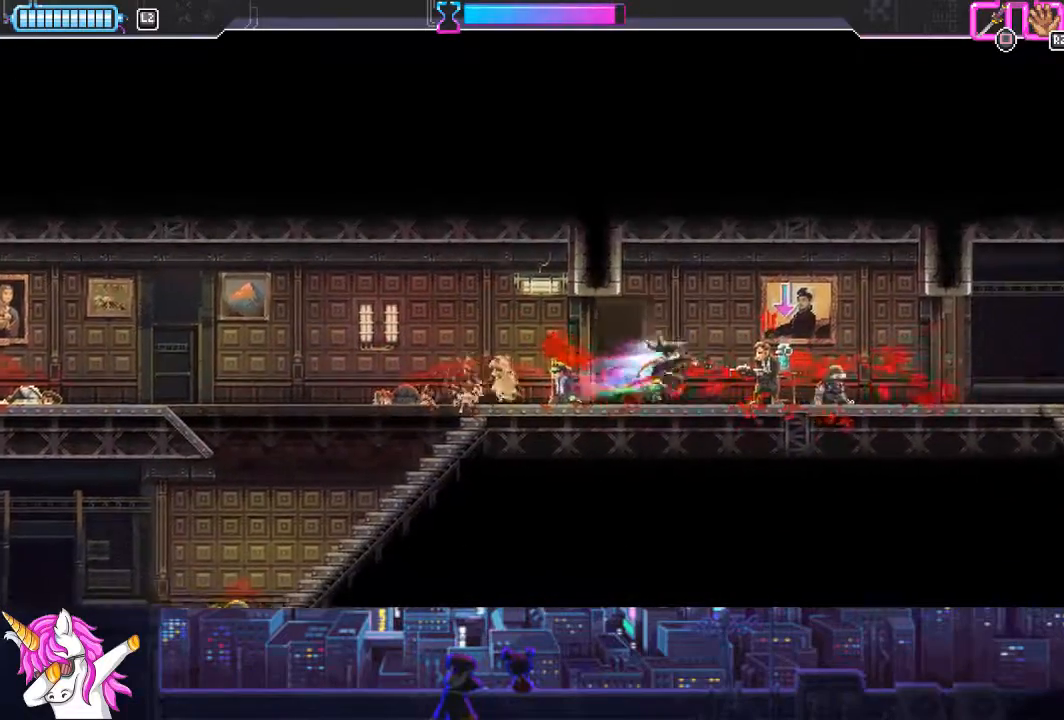
{"buttons": ["DPAD_RIGHT"], "left_stick": "center", "right_stick": "center", "events": [[152, "SQUARE", "down"], [270, "SQUARE", "up"]]}
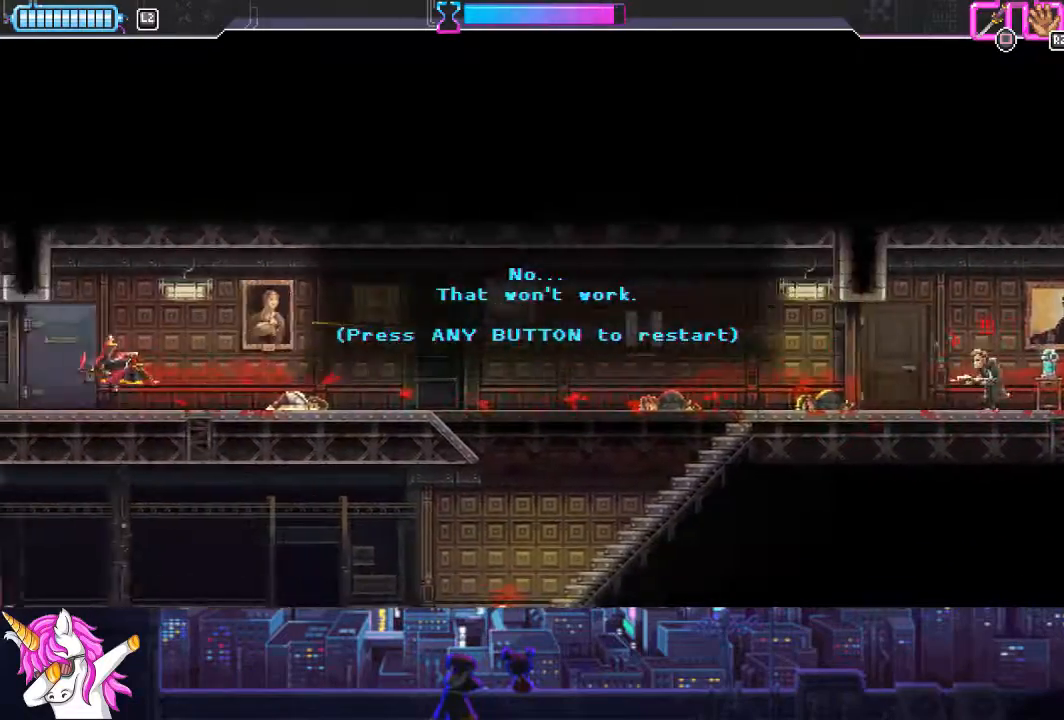
{"buttons": ["DPAD_RIGHT"], "left_stick": "center", "right_stick": "center", "events": [[118, "CROSS", "down"], [270, "CROSS", "up"]]}
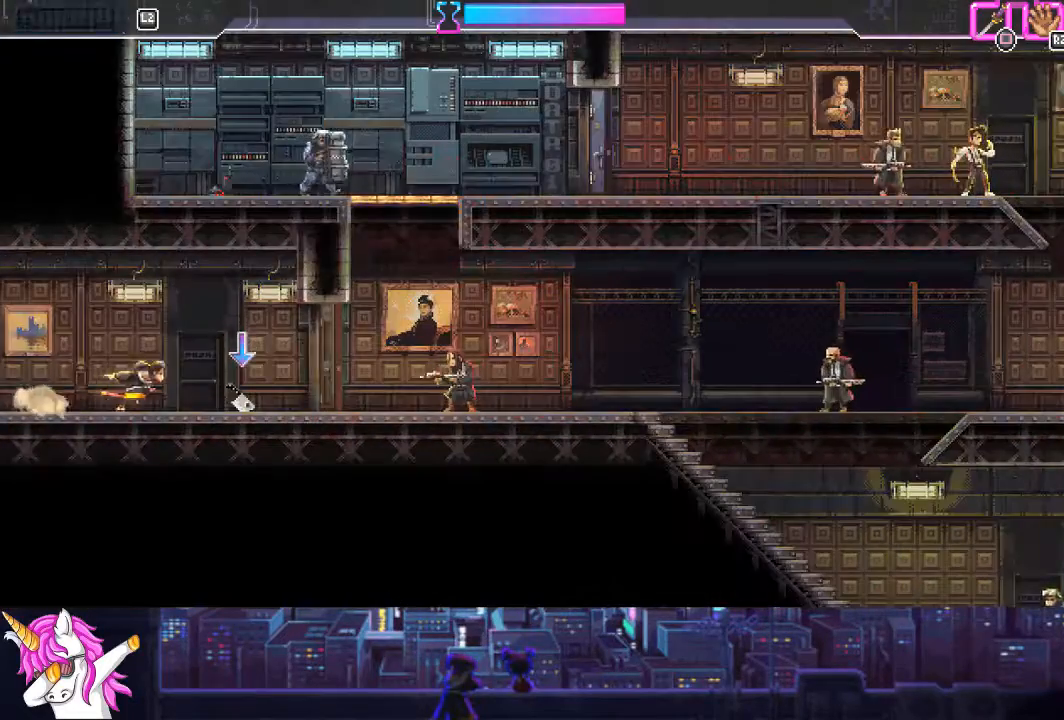
{"buttons": ["DPAD_RIGHT"], "left_stick": "center", "right_stick": "center", "events": [[287, "R1", "down"], [406, "R1", "up"]]}
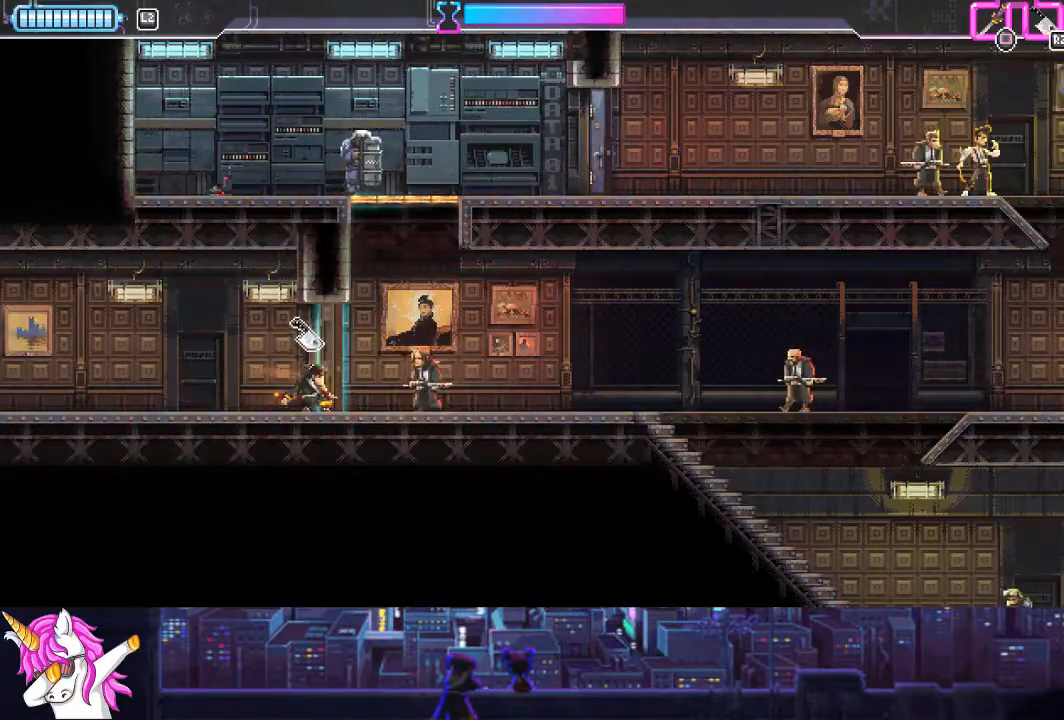
{"buttons": ["DPAD_RIGHT"], "left_stick": "center", "right_stick": "center", "events": [[17, "SQUARE", "down"], [118, "SQUARE", "up"], [304, "R1", "down"], [439, "R1", "up"]]}
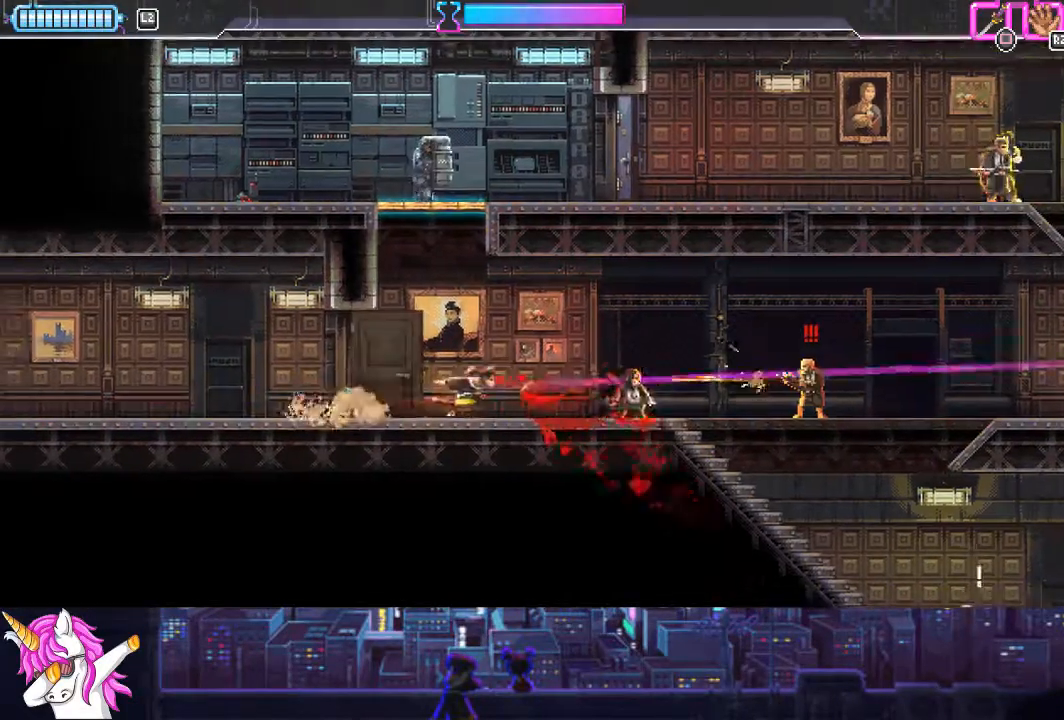
{"buttons": ["DPAD_RIGHT"], "left_stick": "center", "right_stick": "center", "events": [[253, "CIRCLE", "down"], [337, "CIRCLE", "up"]]}
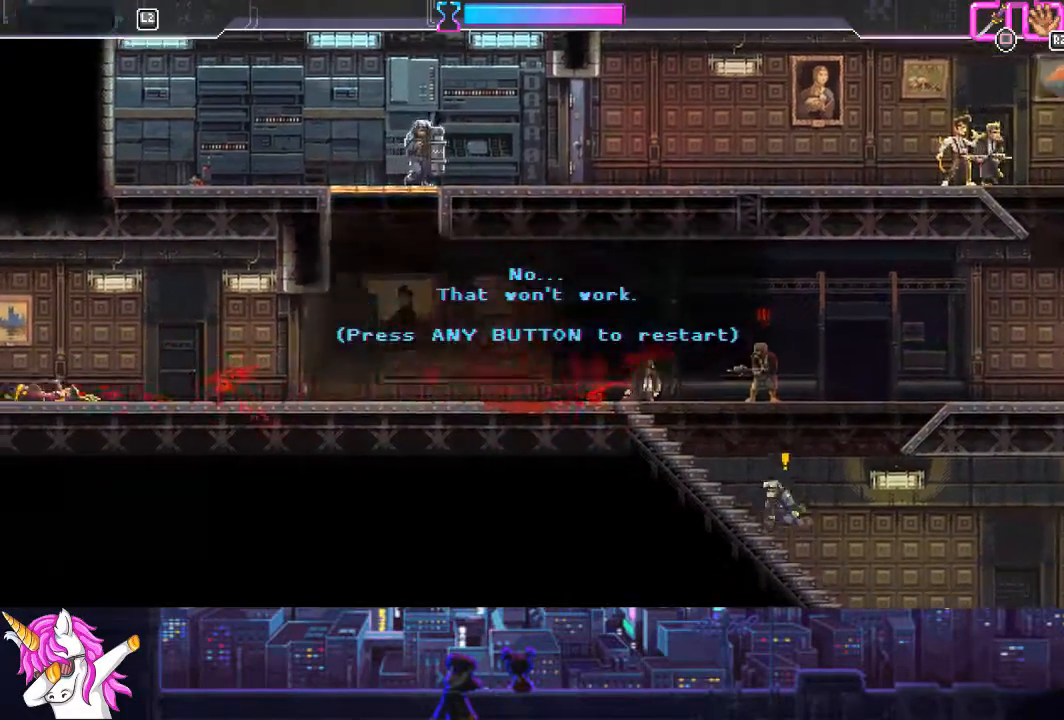
{"buttons": ["DPAD_RIGHT"], "left_stick": "center", "right_stick": "center", "events": [[102, "CROSS", "down"], [169, "CROSS", "up"]]}
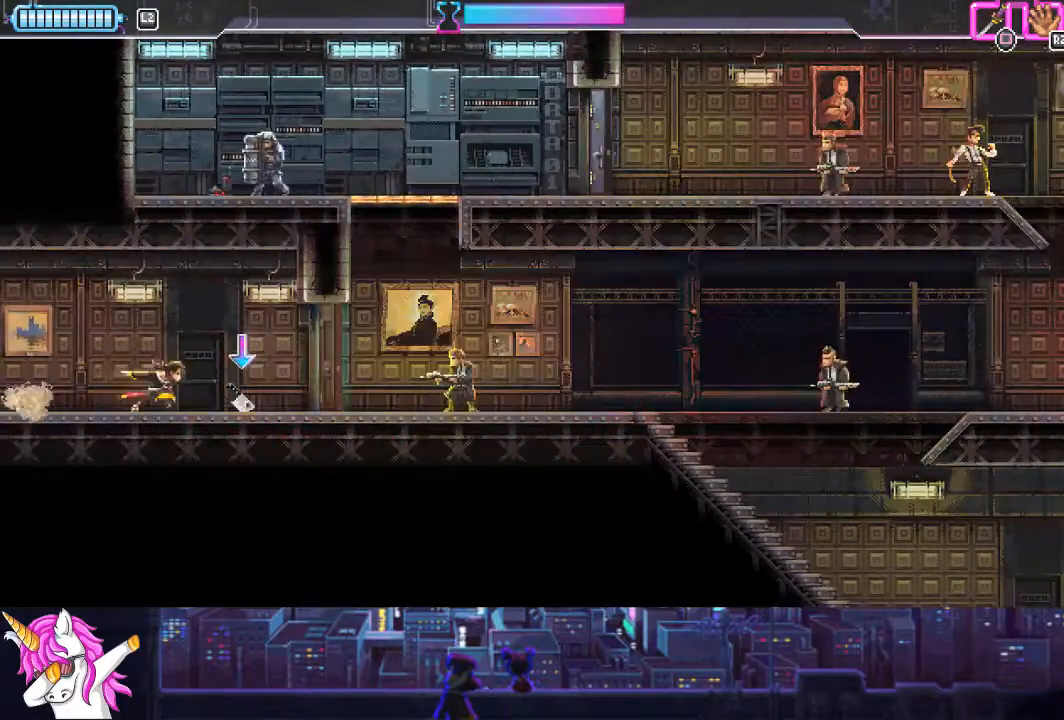
{"buttons": ["SQUARE", "DPAD_RIGHT"], "left_stick": "center", "right_stick": "center", "events": [[118, "SQUARE", "down"], [219, "SQUARE", "up"], [506, "SQUARE", "down"]]}
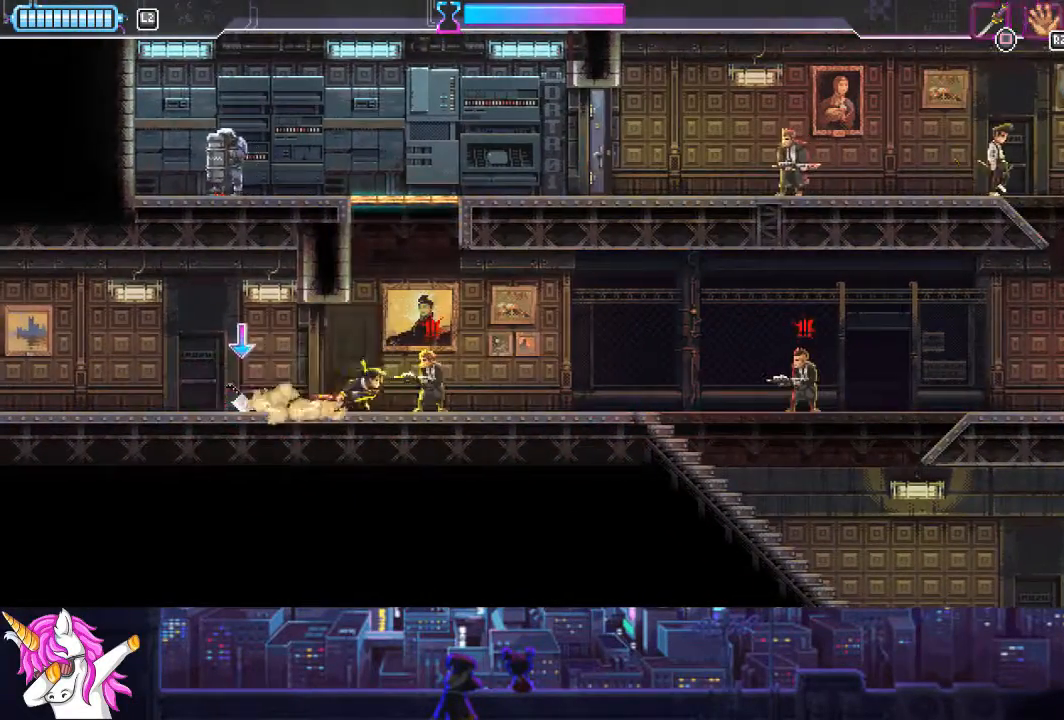
{"buttons": ["DPAD_RIGHT"], "left_stick": "center", "right_stick": "down-right", "events": [[152, "SQUARE", "up"], [355, "CIRCLE", "down"], [456, "CIRCLE", "up"], [490, "right_stick", "down-right"]]}
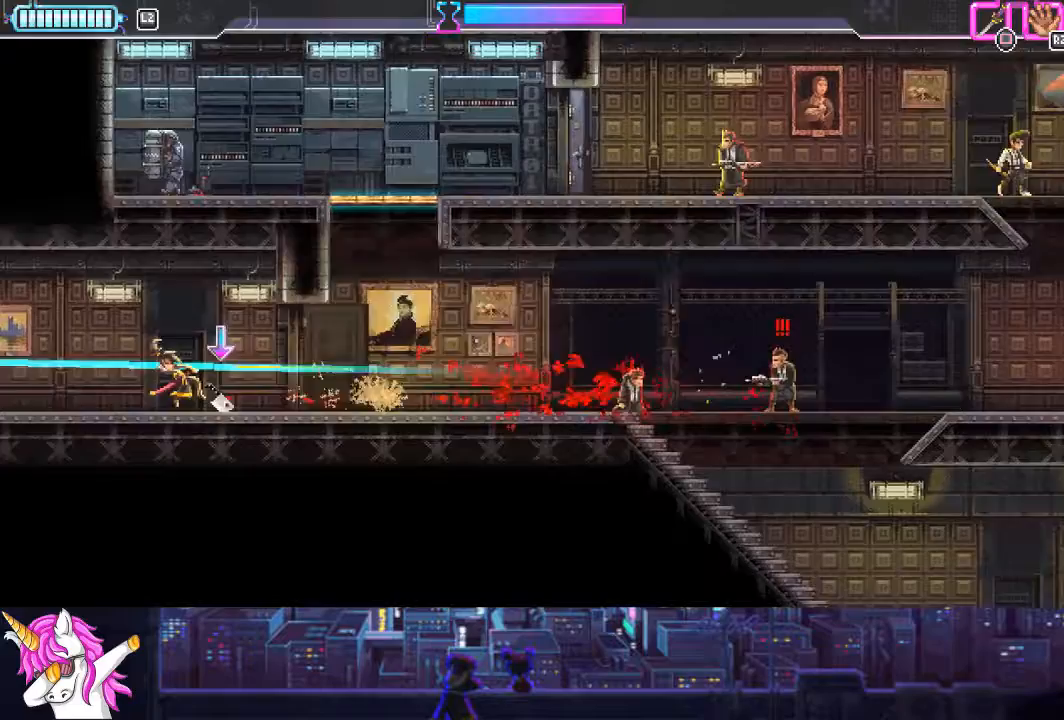
{"buttons": ["DPAD_RIGHT"], "left_stick": "center", "right_stick": "down-right", "events": [[152, "DPAD_RIGHT", "up"], [219, "DPAD_LEFT", "down"], [287, "CROSS", "down"], [304, "DPAD_LEFT", "up"], [371, "CROSS", "up"], [405, "DPAD_RIGHT", "down"]]}
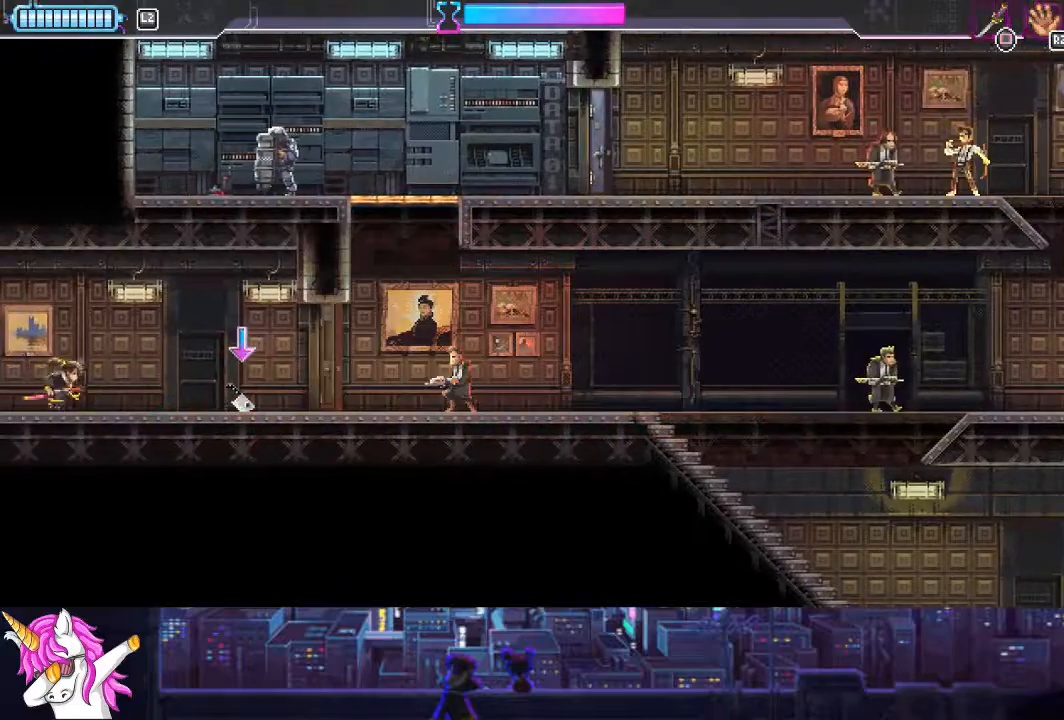
{"buttons": ["DPAD_RIGHT"], "left_stick": "center", "right_stick": "center", "events": [[169, "right_stick", "center"], [338, "R1", "down"], [423, "R1", "up"]]}
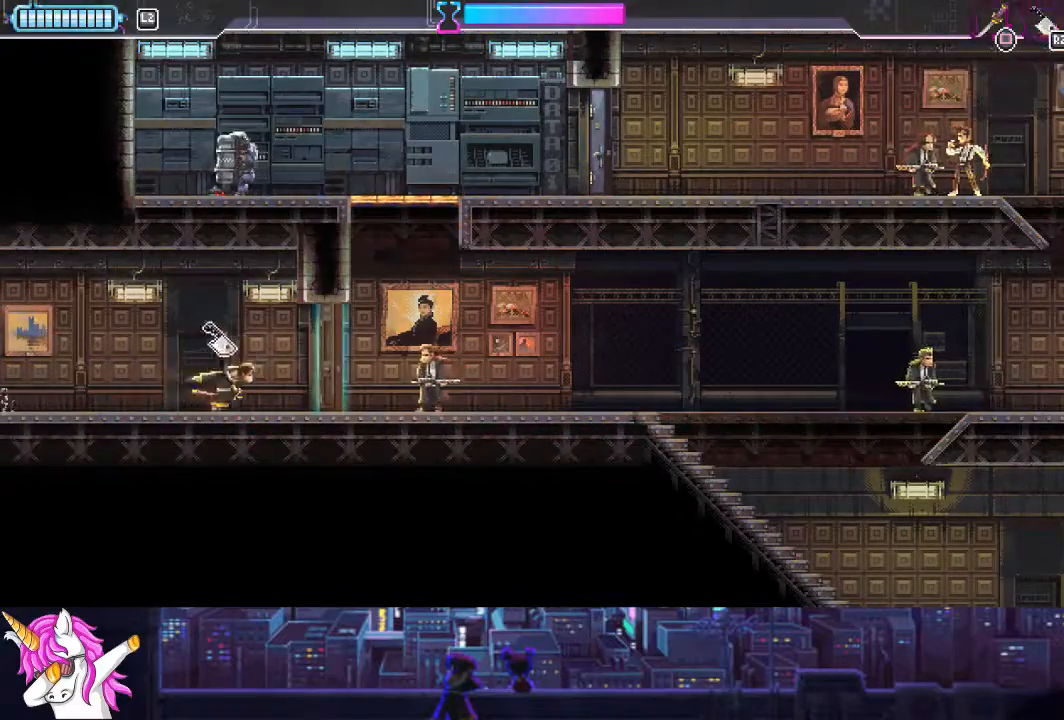
{"buttons": ["DPAD_RIGHT"], "left_stick": "center", "right_stick": "center", "events": [[34, "SQUARE", "down"], [135, "SQUARE", "up"], [321, "SQUARE", "down"], [473, "SQUARE", "up"]]}
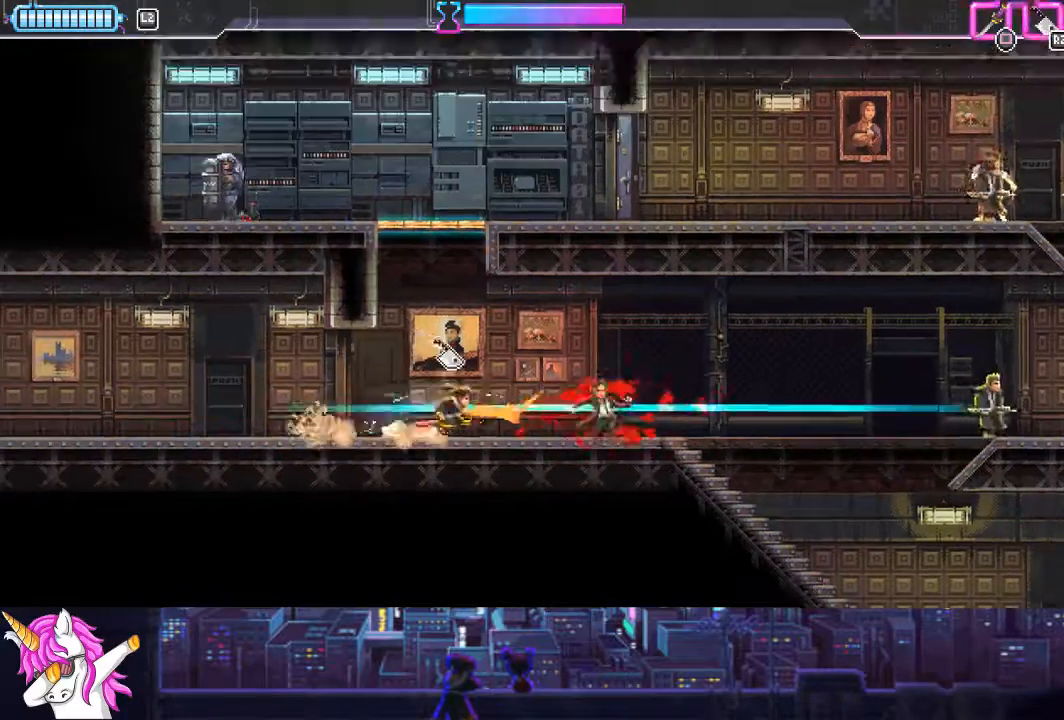
{"buttons": ["L1", "DPAD_RIGHT"], "left_stick": "center", "right_stick": "center", "events": [[50, "L1", "down"], [169, "R1", "down"], [270, "R1", "up"]]}
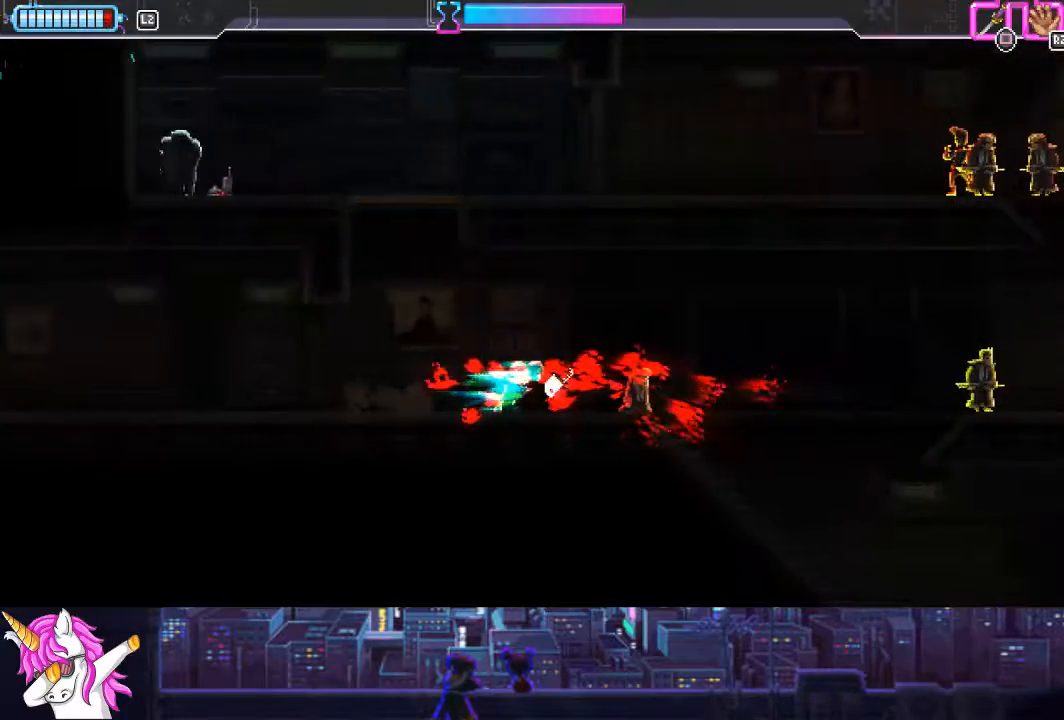
{"buttons": ["CROSS"], "left_stick": "center", "right_stick": "center", "events": [[17, "L1", "up"], [68, "DPAD_RIGHT", "up"], [135, "DPAD_LEFT", "down"], [473, "CROSS", "down"], [473, "DPAD_LEFT", "up"]]}
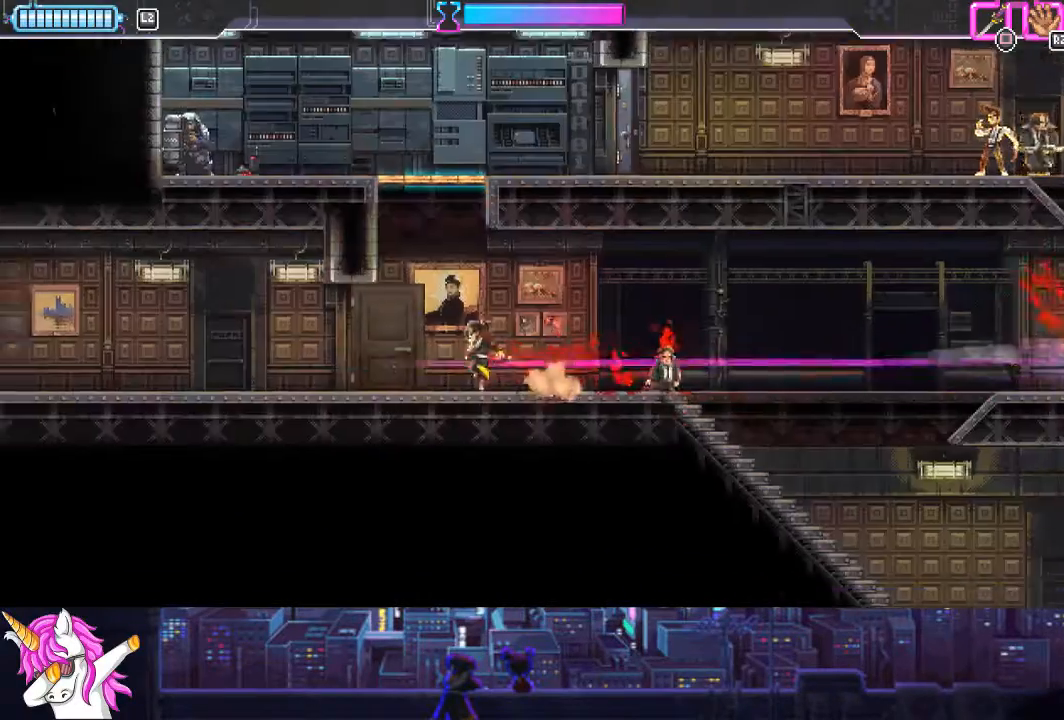
{"buttons": ["CROSS", "SQUARE", "DPAD_UP", "DPAD_LEFT"], "left_stick": "center", "right_stick": "center", "events": [[17, "DPAD_LEFT", "down"], [17, "DPAD_UP", "down"], [67, "DPAD_UP", "up"], [304, "DPAD_UP", "down"], [354, "CROSS", "up"], [405, "DPAD_LEFT", "up"], [422, "CROSS", "down"], [422, "DPAD_LEFT", "down"], [489, "SQUARE", "down"]]}
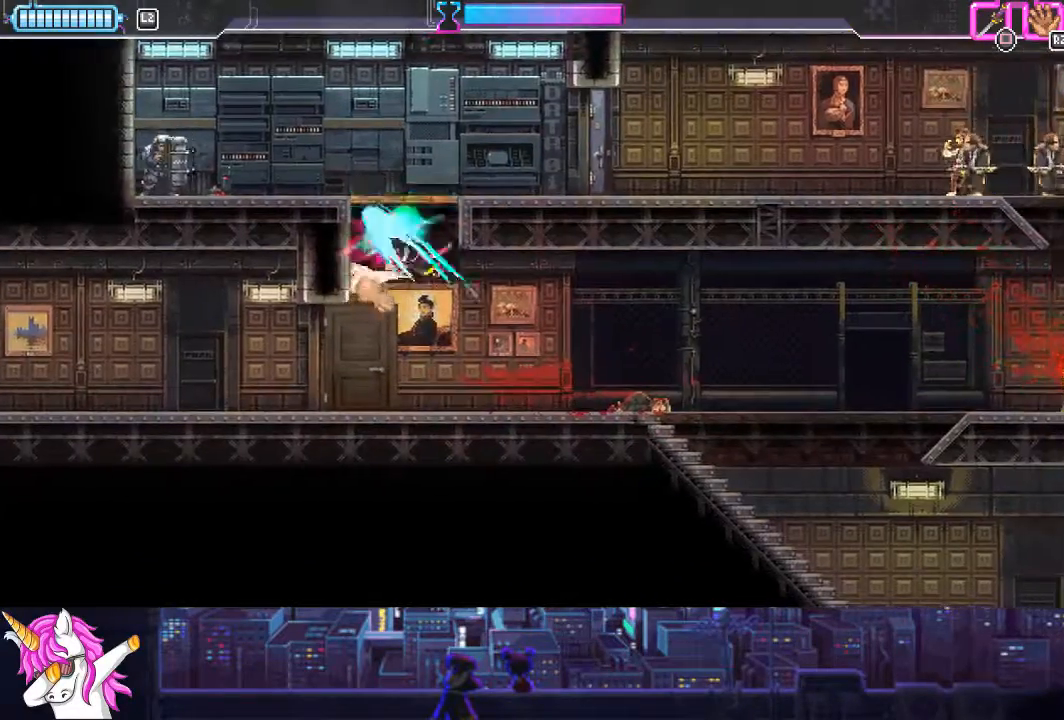
{"buttons": ["DPAD_LEFT"], "left_stick": "center", "right_stick": "center", "events": [[152, "DPAD_UP", "up"], [237, "CROSS", "up"], [237, "SQUARE", "up"]]}
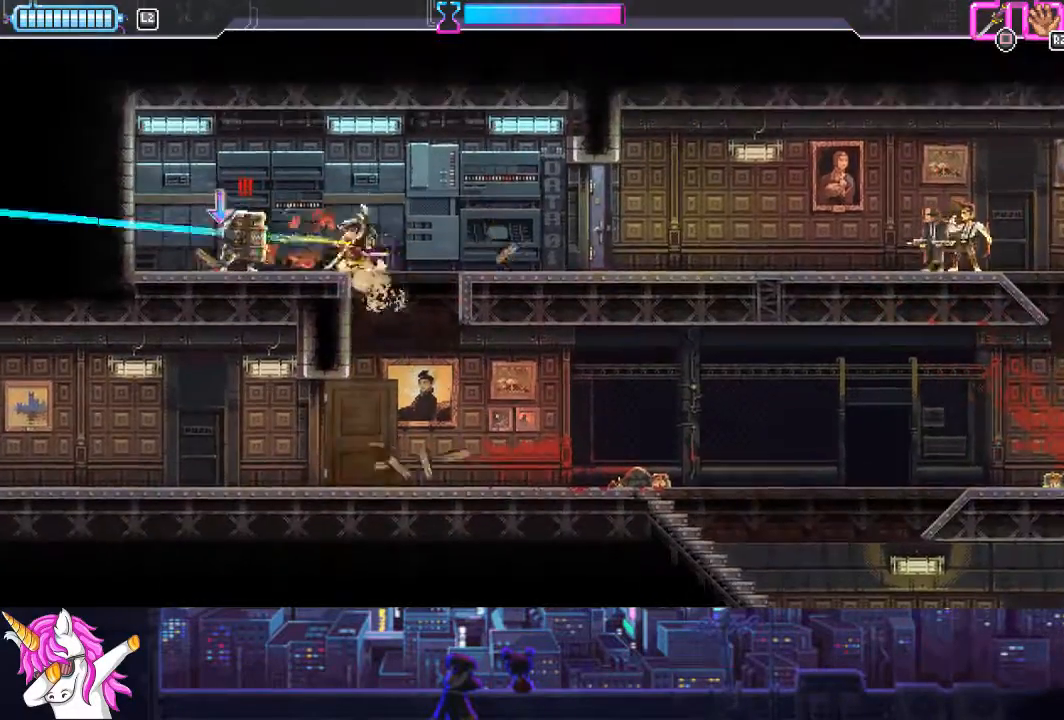
{"buttons": [], "left_stick": "center", "right_stick": "center", "events": [[253, "CIRCLE", "down"], [338, "CIRCLE", "up"], [439, "DPAD_LEFT", "up"]]}
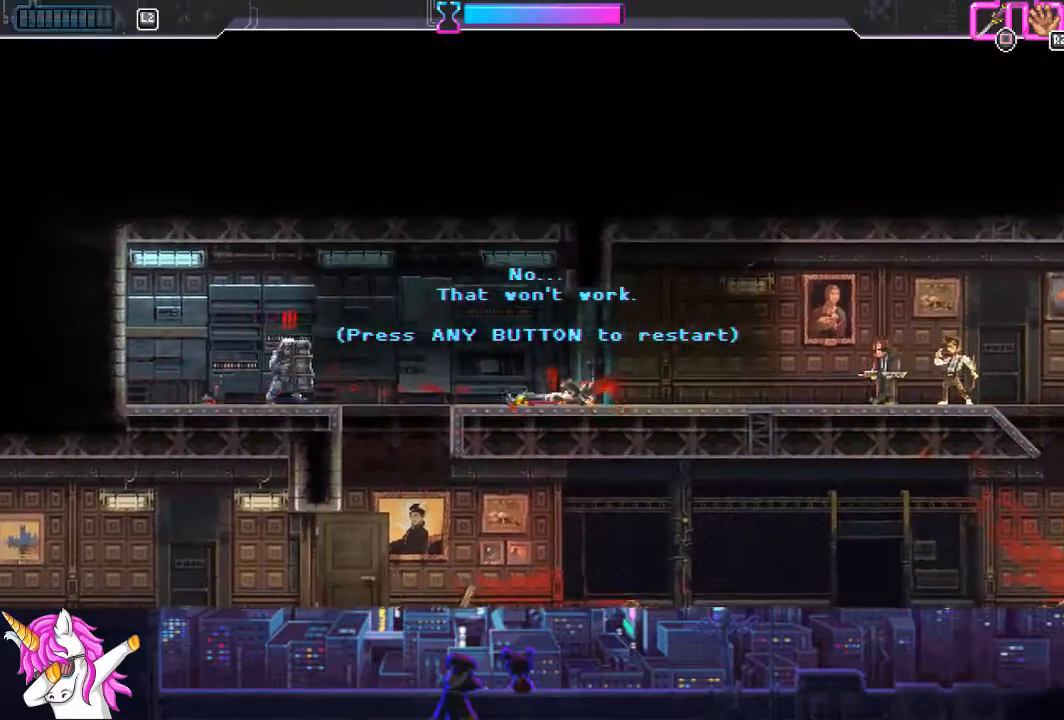
{"buttons": ["DPAD_RIGHT"], "left_stick": "center", "right_stick": "center", "events": [[67, "DPAD_RIGHT", "down"], [135, "CROSS", "down"], [185, "CROSS", "up"]]}
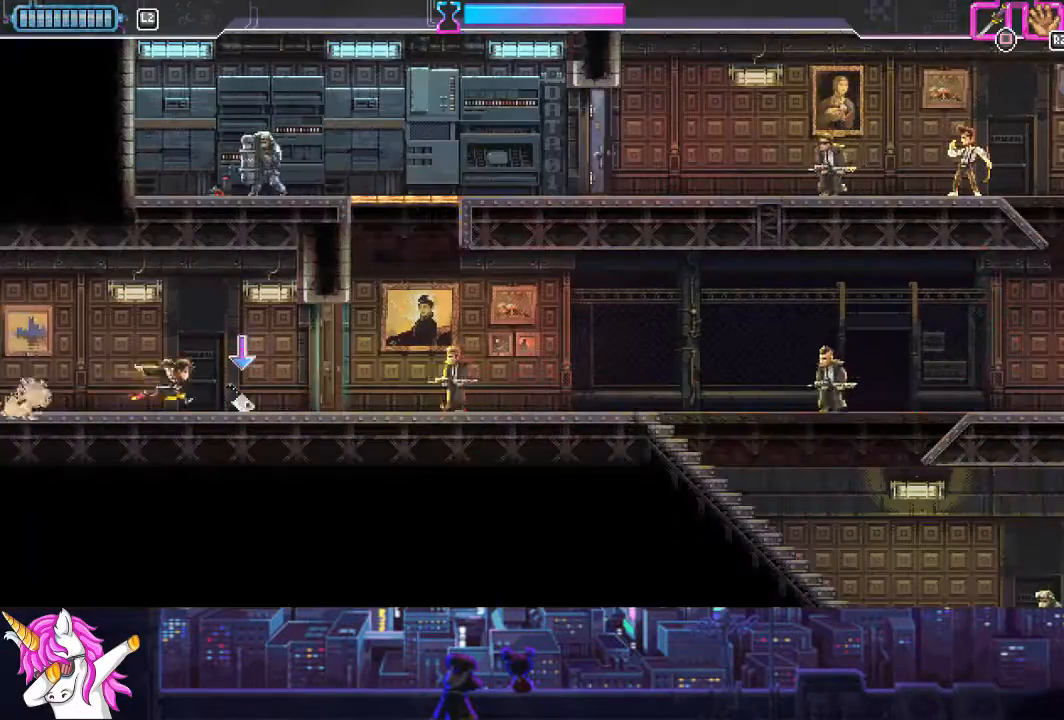
{"buttons": ["SQUARE", "DPAD_RIGHT"], "left_stick": "center", "right_stick": "center", "events": [[85, "R1", "down"], [169, "R1", "up"], [473, "SQUARE", "down"]]}
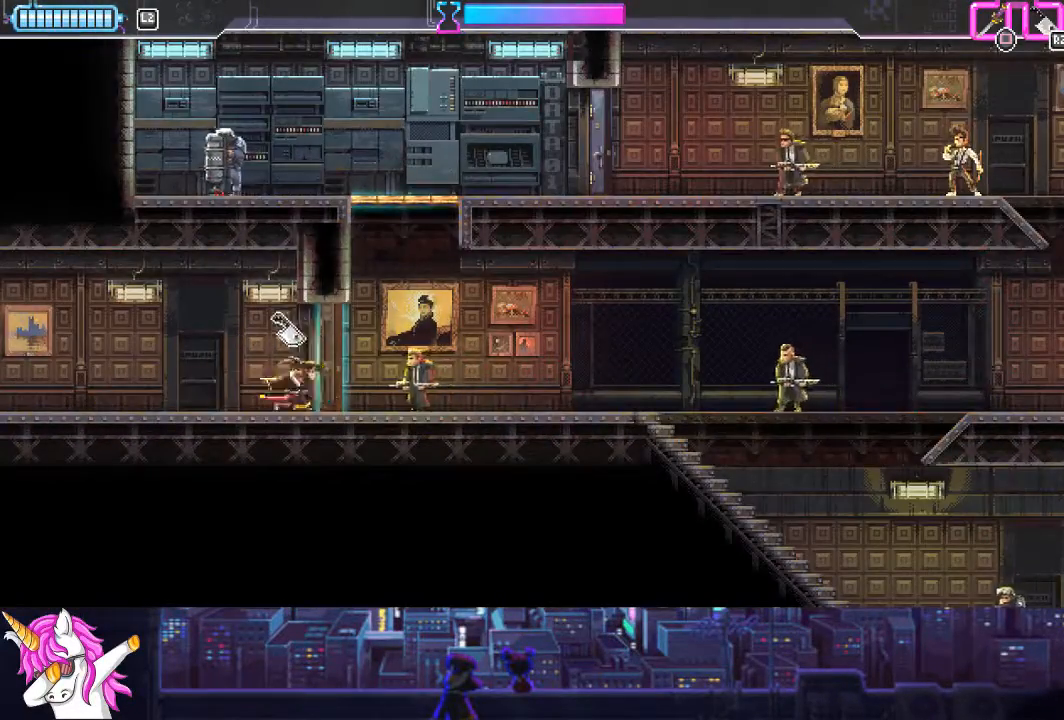
{"buttons": ["DPAD_RIGHT"], "left_stick": "center", "right_stick": "center", "events": [[118, "SQUARE", "up"], [354, "SQUARE", "down"], [489, "SQUARE", "up"]]}
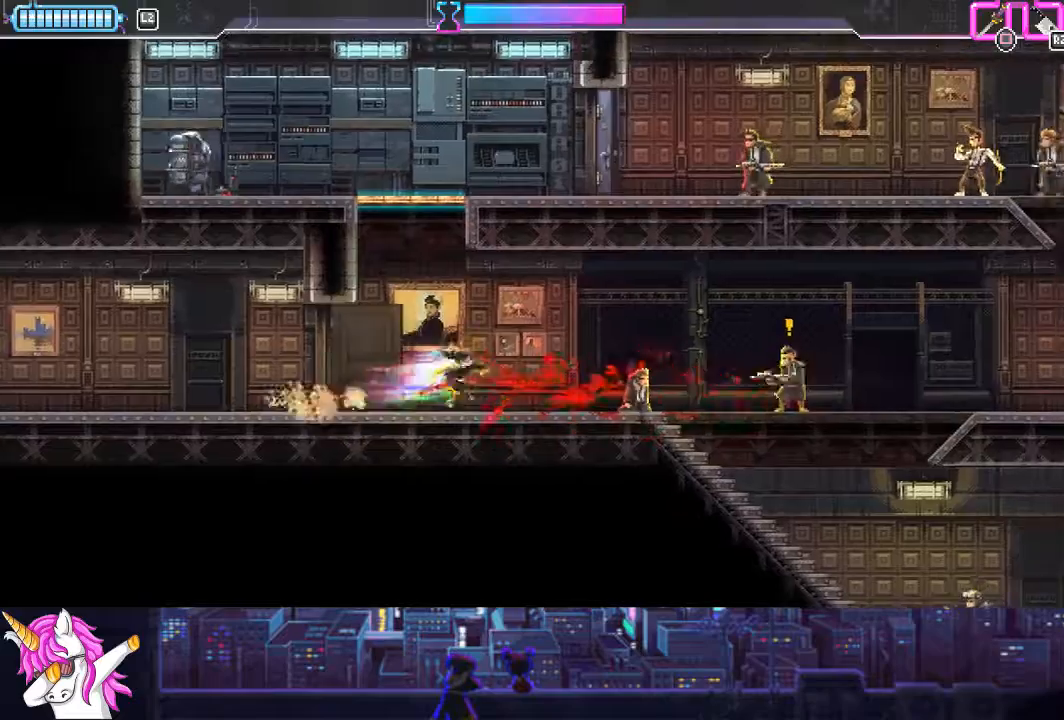
{"buttons": ["L1", "DPAD_RIGHT"], "left_stick": "center", "right_stick": "center", "events": [[17, "L1", "down"]]}
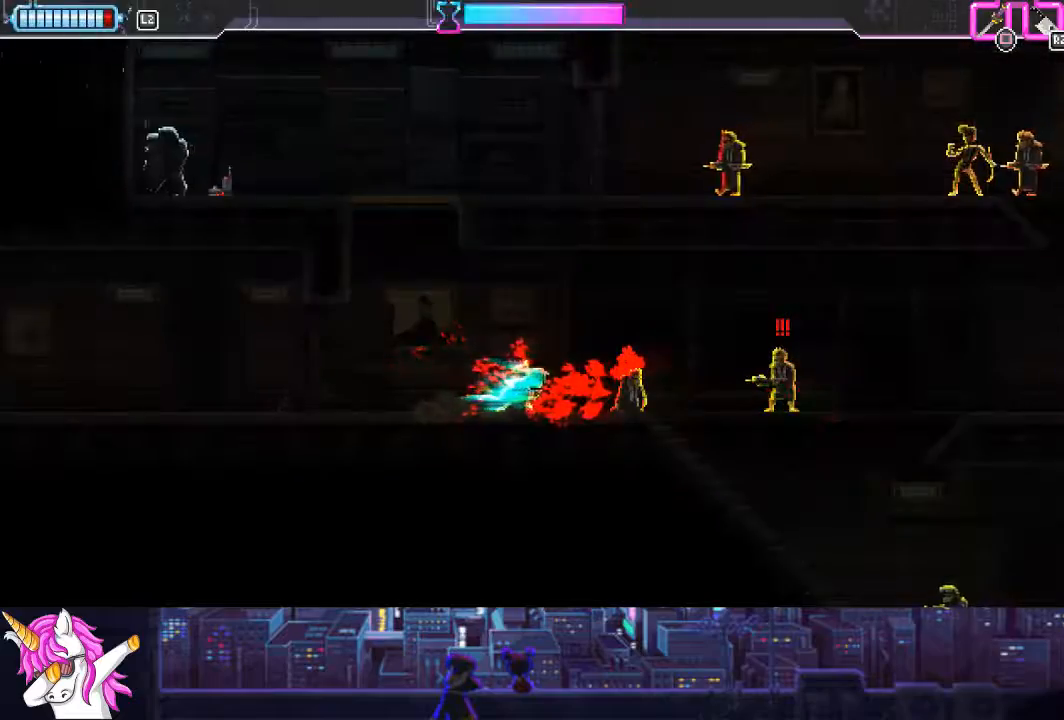
{"buttons": ["L1", "DPAD_RIGHT"], "left_stick": "center", "right_stick": "center", "events": []}
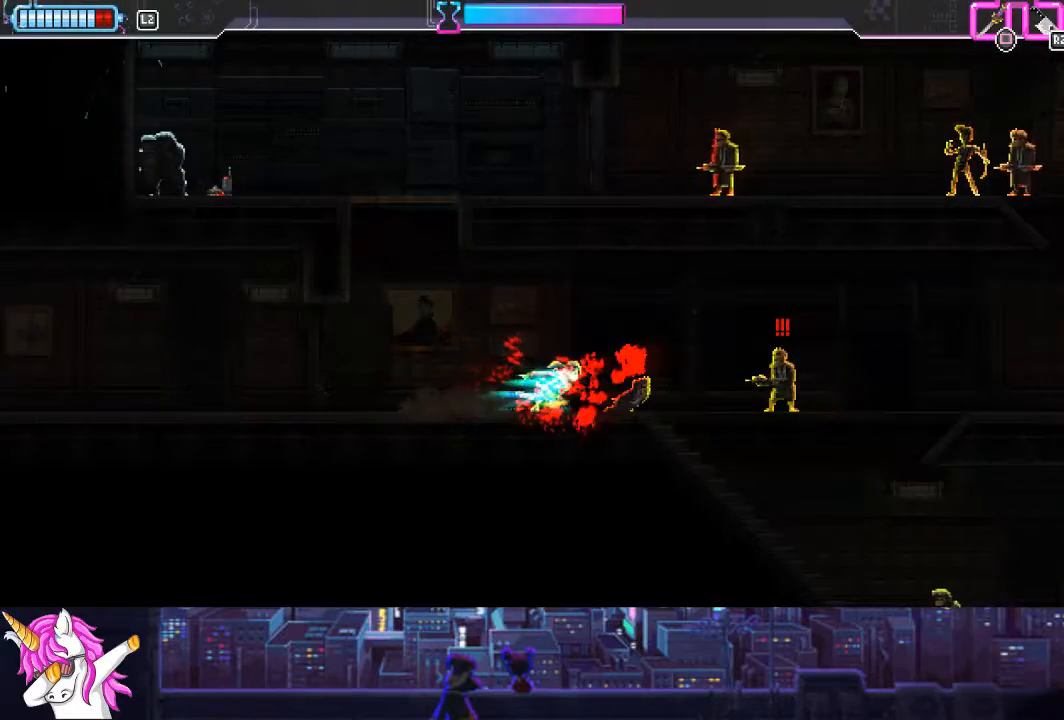
{"buttons": ["DPAD_RIGHT"], "left_stick": "center", "right_stick": "center", "events": [[372, "SQUARE", "down"], [439, "L1", "up"], [490, "SQUARE", "up"]]}
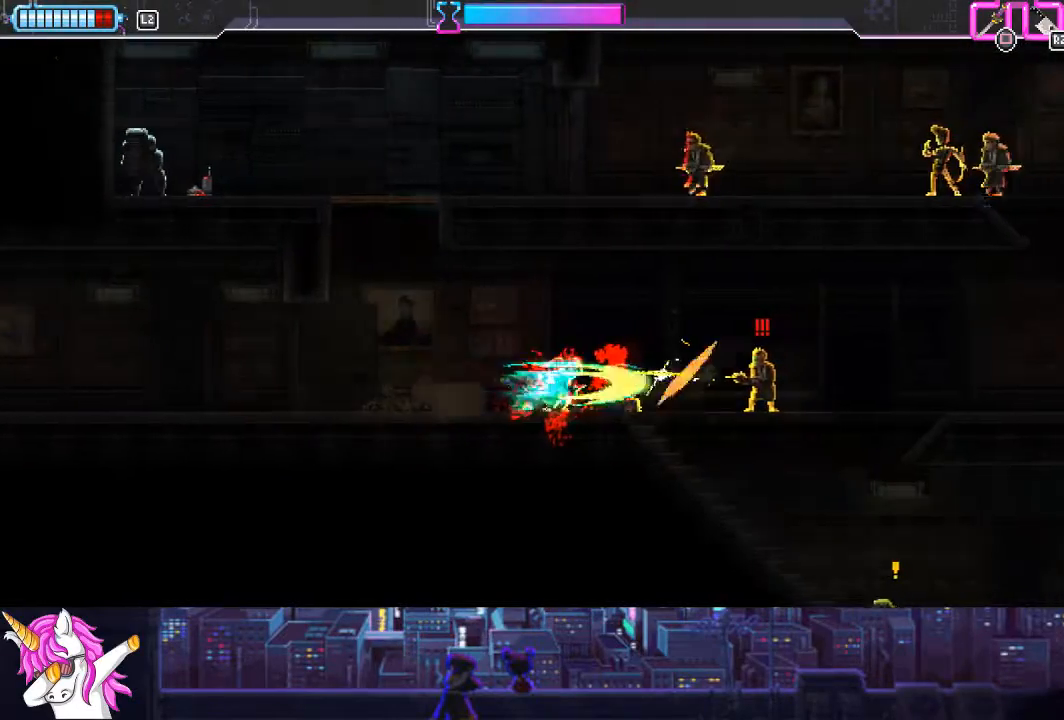
{"buttons": ["DPAD_DOWN", "DPAD_RIGHT"], "left_stick": "center", "right_stick": "center", "events": [[439, "DPAD_DOWN", "down"]]}
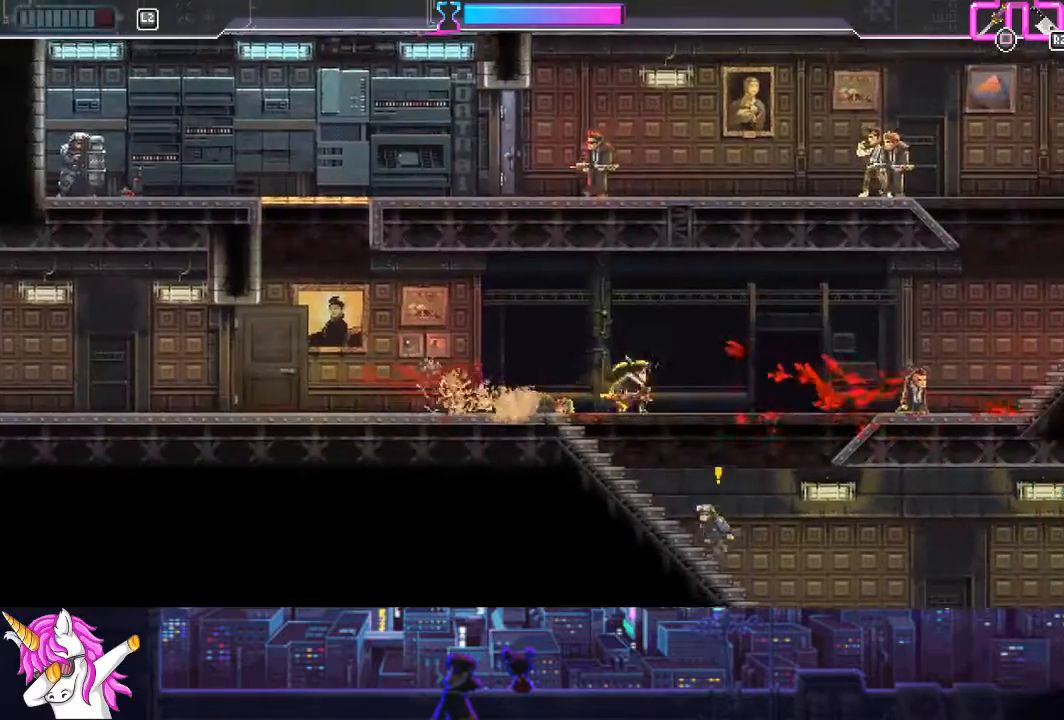
{"buttons": ["DPAD_LEFT"], "left_stick": "center", "right_stick": "center", "events": [[152, "SQUARE", "down"], [236, "SQUARE", "up"], [320, "DPAD_RIGHT", "up"], [371, "DPAD_DOWN", "up"], [371, "DPAD_LEFT", "down"]]}
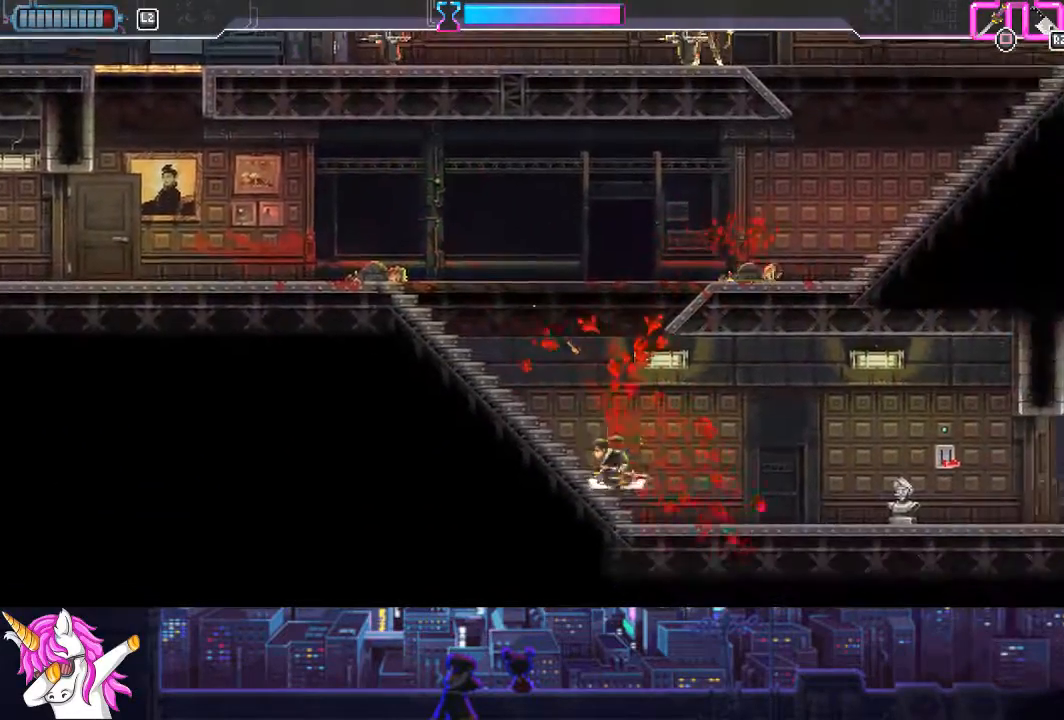
{"buttons": ["DPAD_RIGHT"], "left_stick": "center", "right_stick": "center", "events": [[51, "DPAD_LEFT", "up"], [101, "DPAD_RIGHT", "down"]]}